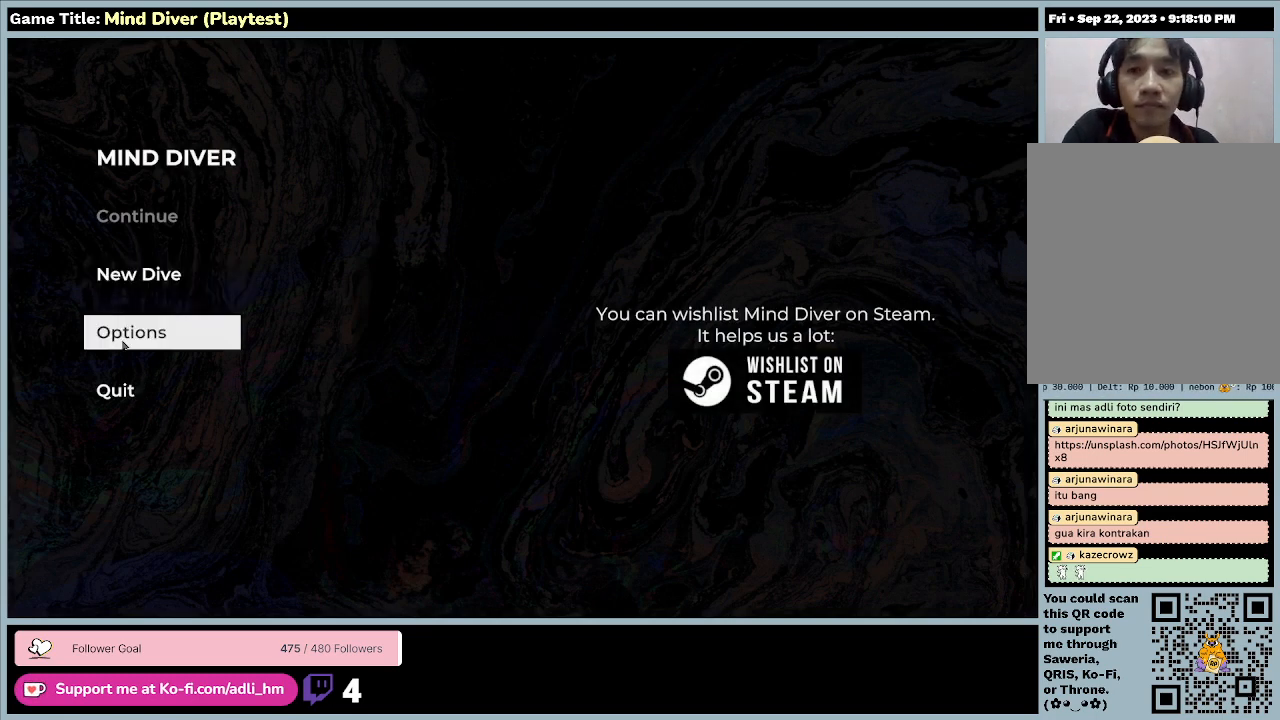
Gameplay with keyboard and mouse; each line is a JSON object with the keys and mouse buttons held at the frame after it. "events" lists presses ("down") and releases ("up") of "0", "1", "2", "3", "4", "5", "6", "7", "8", "9", "a", "alt", "b", "c", "caps_lock", "ctrl", "d", "down", "e", "escape", "f", "f1", "f2", "f3", "f4", "f5", "f6", "f7", "f8", "g", "h", "i", "j", "k", "l", "left", "m", "n", "o", "p", "q", "r", "return", "right", "s", "shift", "space", "t", "tab", "tilde", "u", "up", "v", "w", "x", "y", "z", "mouse_left", "mouse_wheel" and "mouse_right" between this image and that frame as [ms after this image, input, new state], when the widget could be followed in between. "mouse_left", "mouse_wheel", "mouse_right" = the "left", "wheel", "right" buttons of the "mouse" list. No other keys are recorded. "wheel" means that the mouse wheel is clicked or scrolled. Mouse movement is not recorded.
{"keys": [], "mouse": ["left"], "events": [[333, "mouse_left", "down"]]}
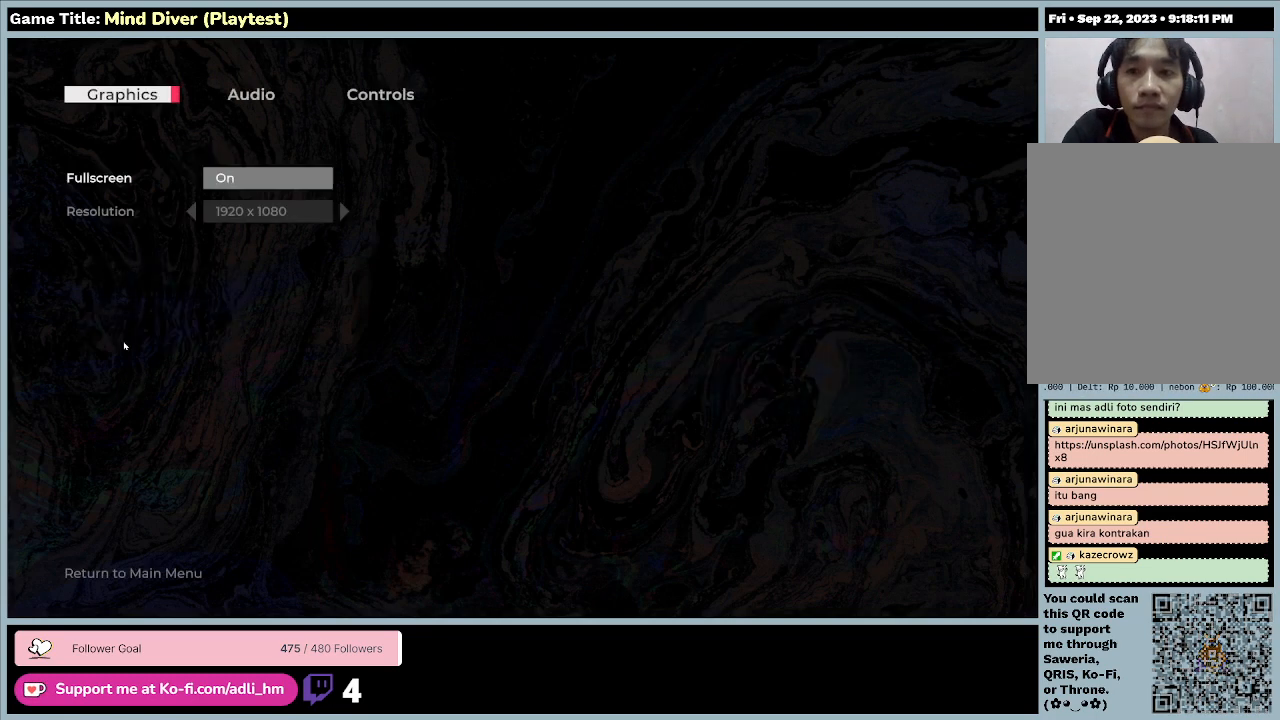
{"keys": [], "mouse": [], "events": [[167, "mouse_left", "up"]]}
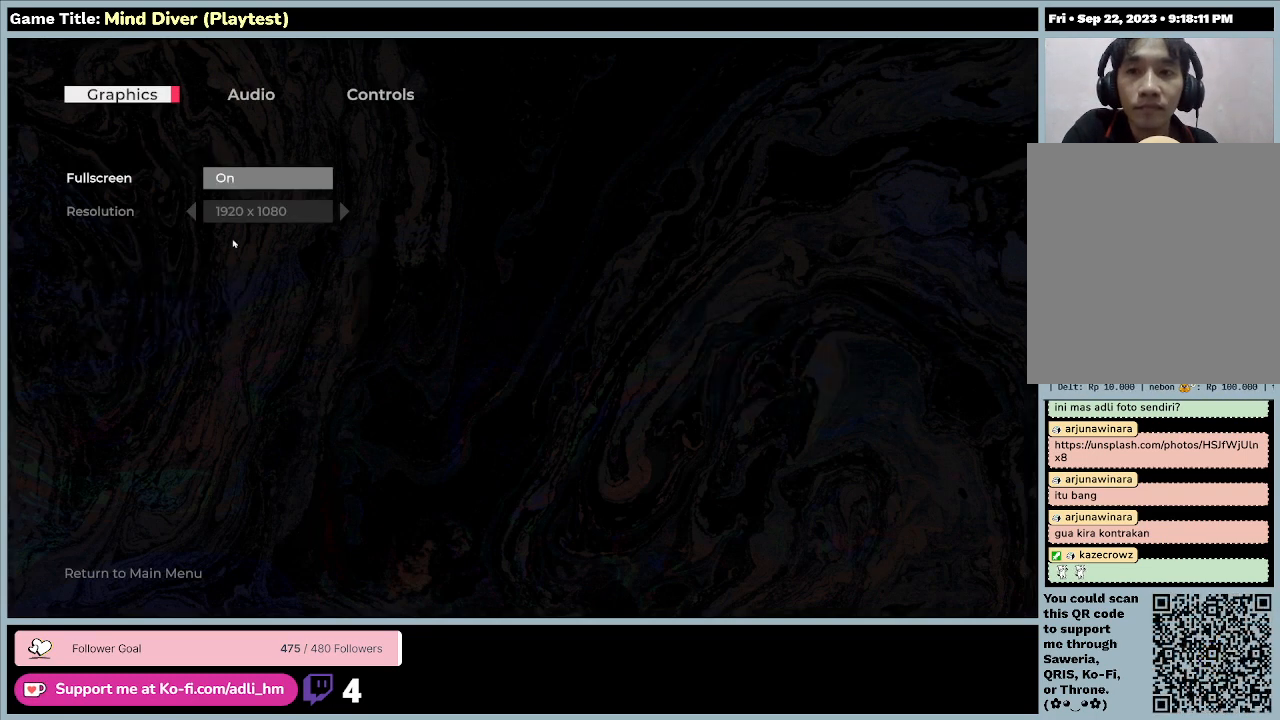
{"keys": [], "mouse": [], "events": []}
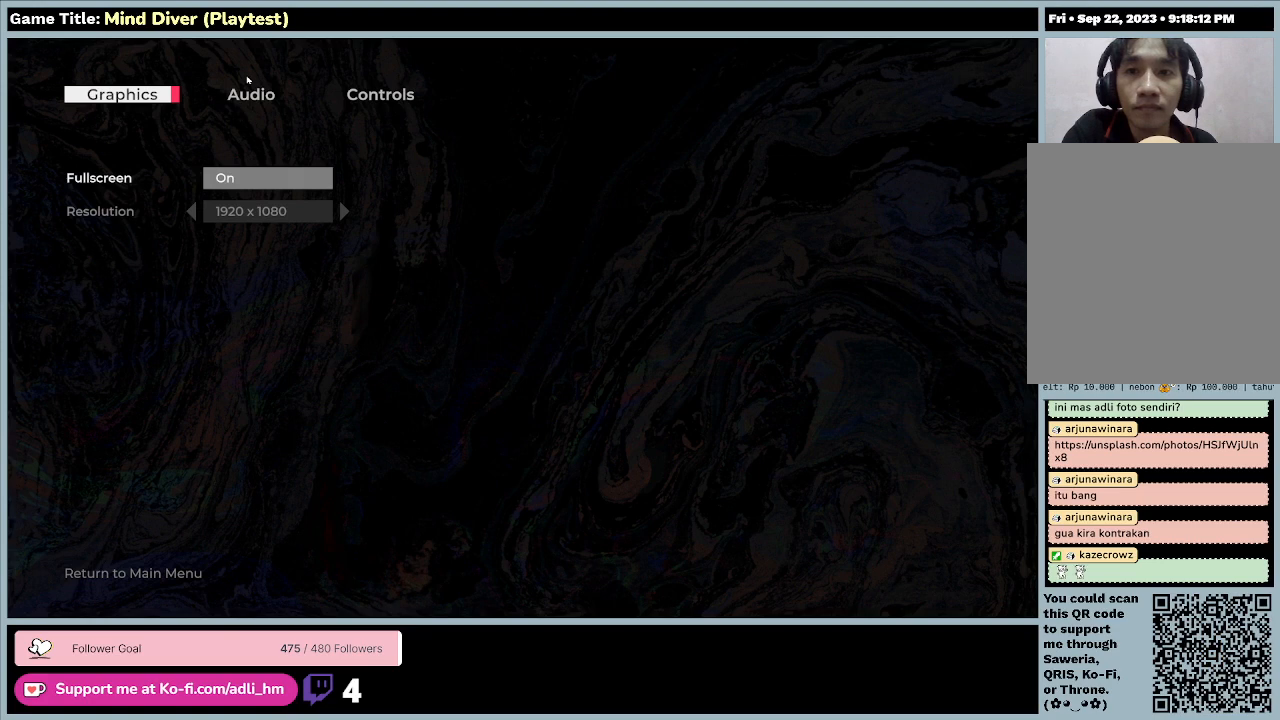
{"keys": [], "mouse": ["left"], "events": [[300, "mouse_left", "down"]]}
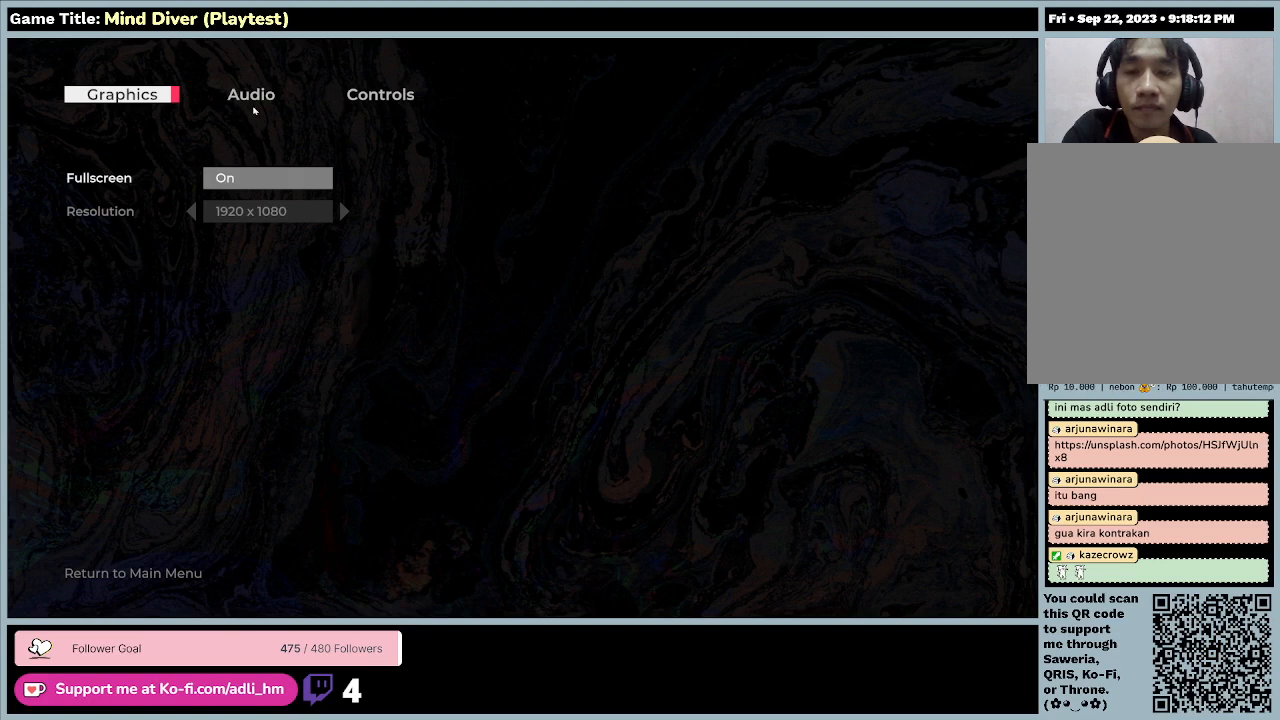
{"keys": [], "mouse": ["left"], "events": [[133, "mouse_left", "up"], [233, "mouse_left", "down"]]}
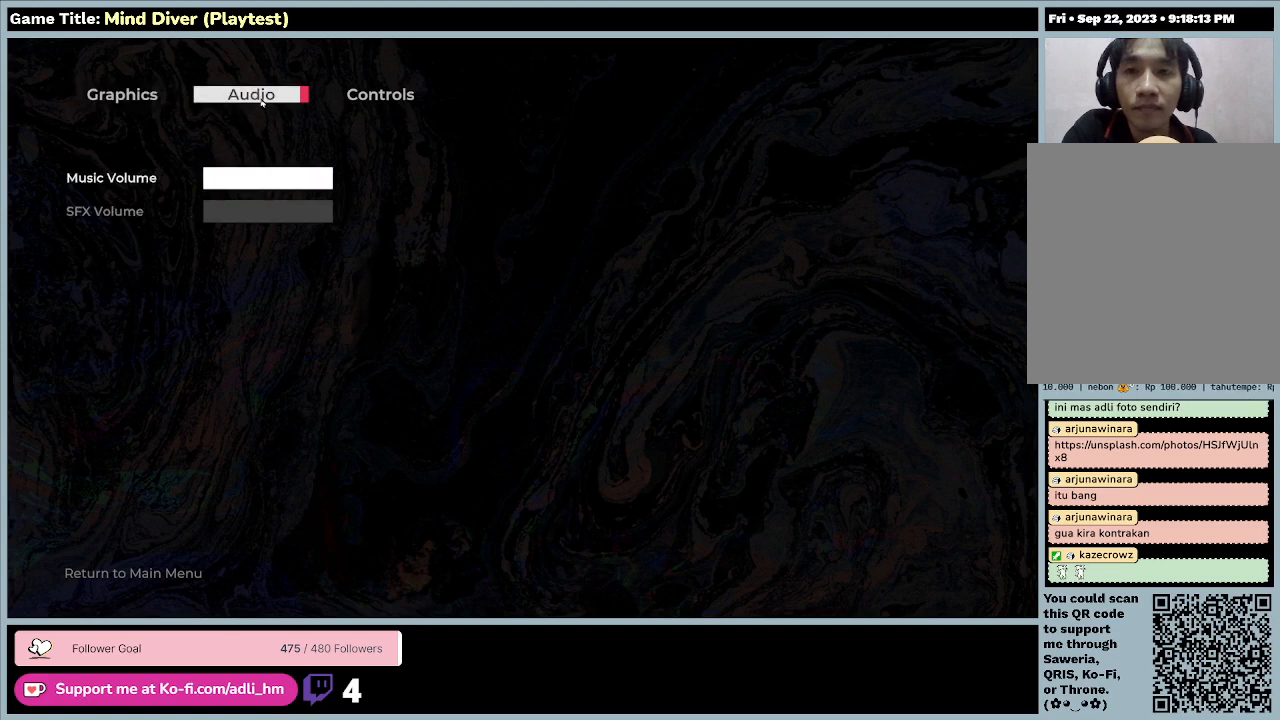
{"keys": [], "mouse": [], "events": [[67, "mouse_left", "up"]]}
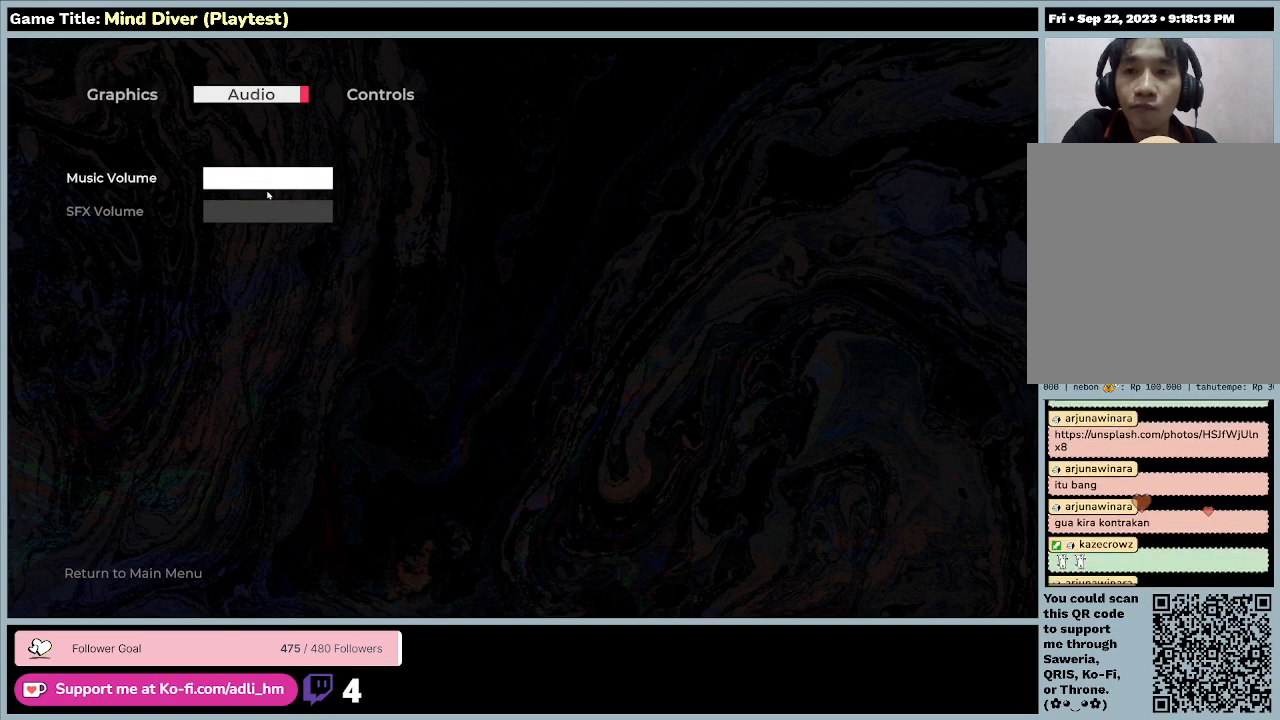
{"keys": [], "mouse": ["left"], "events": [[400, "mouse_left", "down"]]}
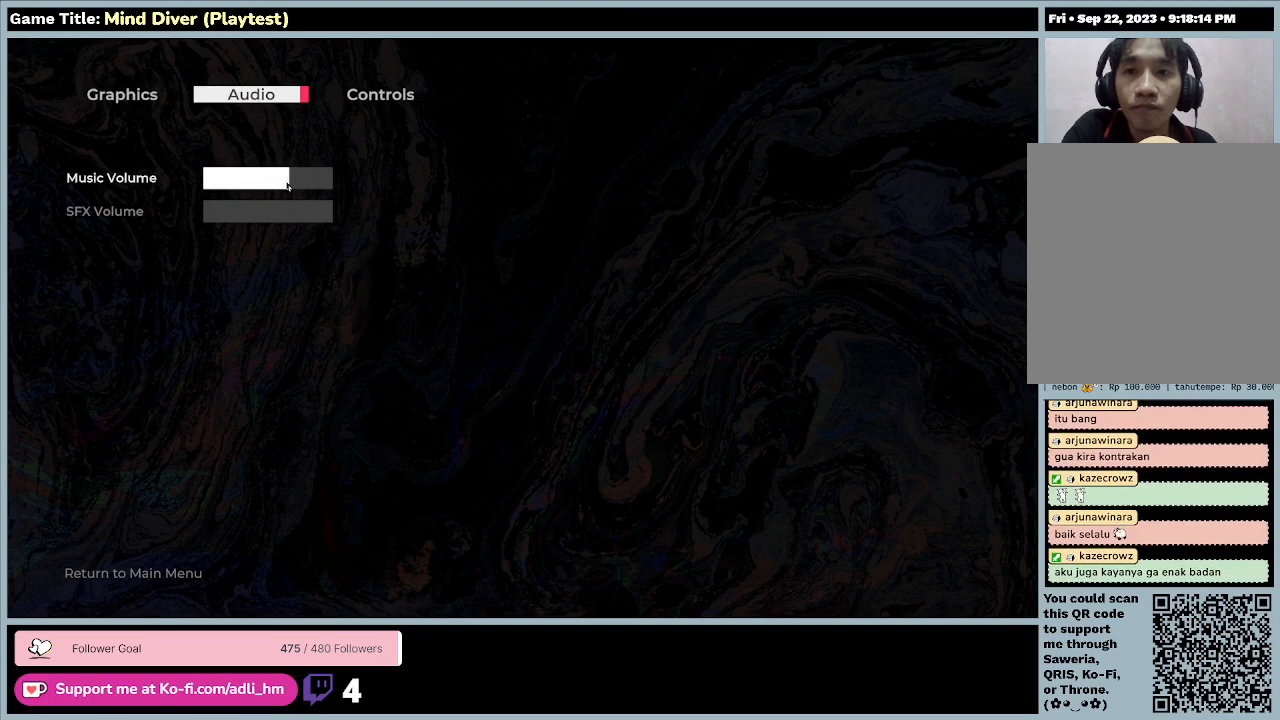
{"keys": [], "mouse": ["left"], "events": []}
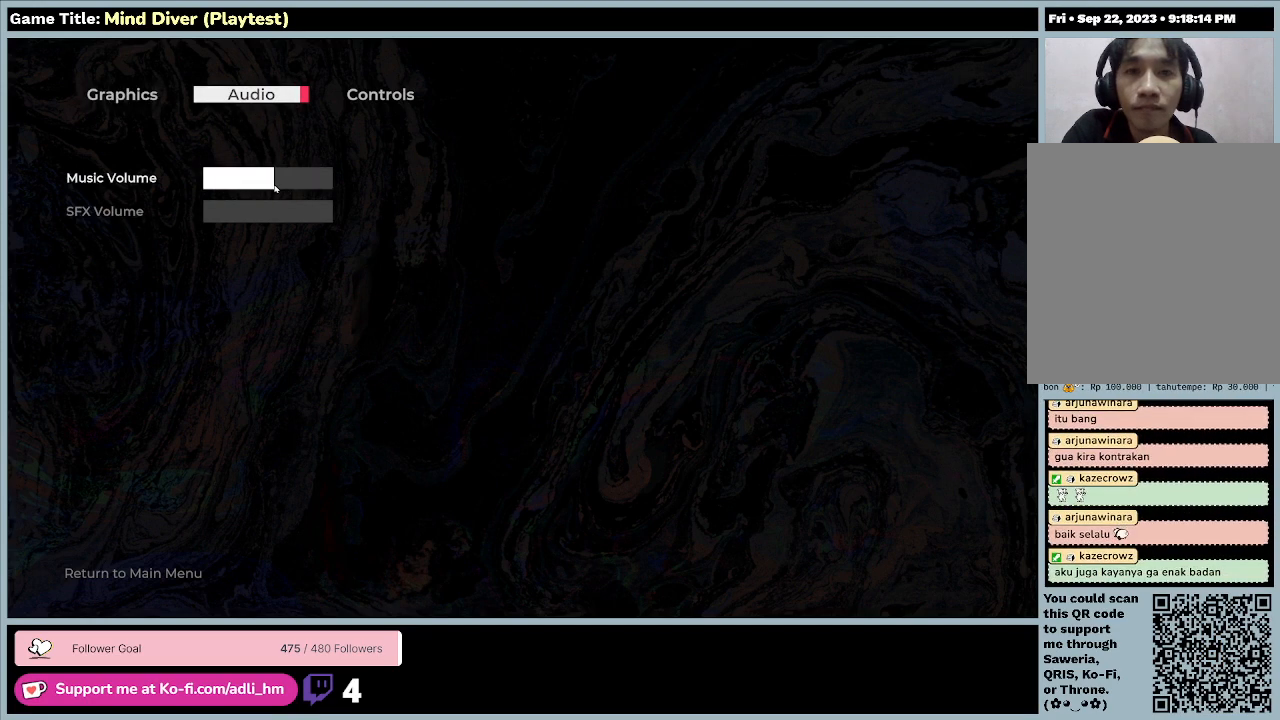
{"keys": [], "mouse": ["left"], "events": []}
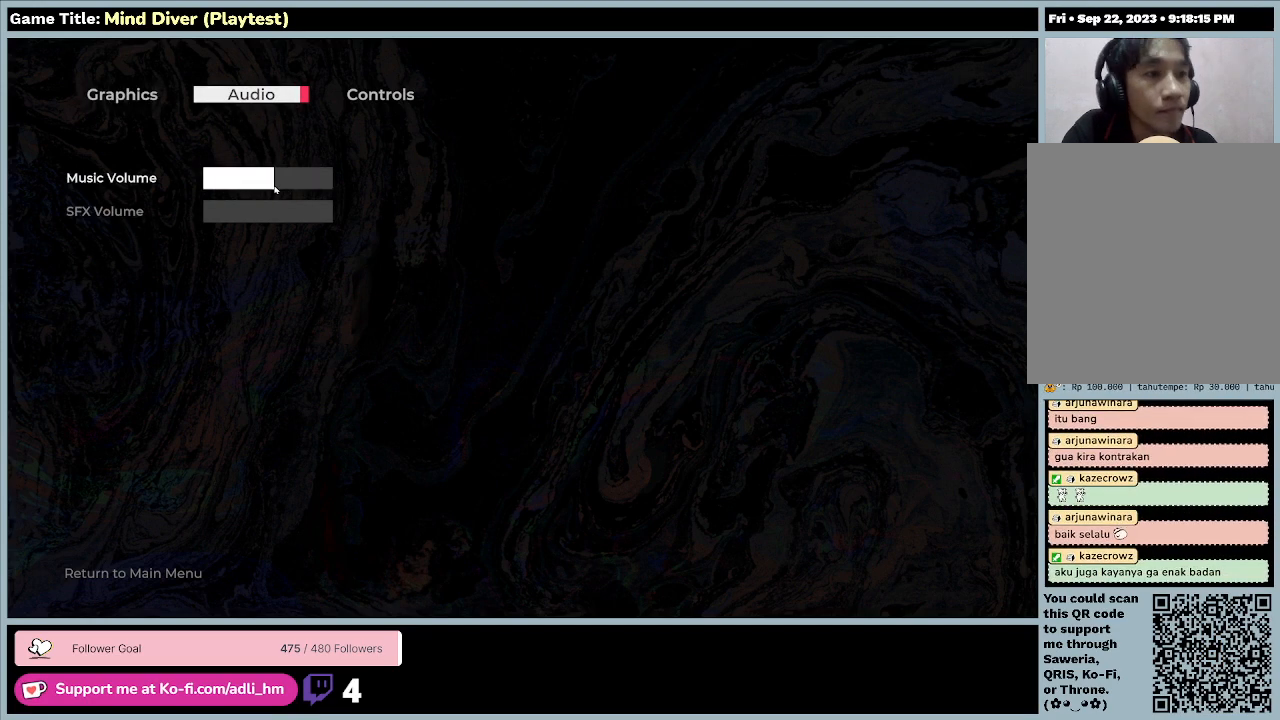
{"keys": [], "mouse": ["left"], "events": []}
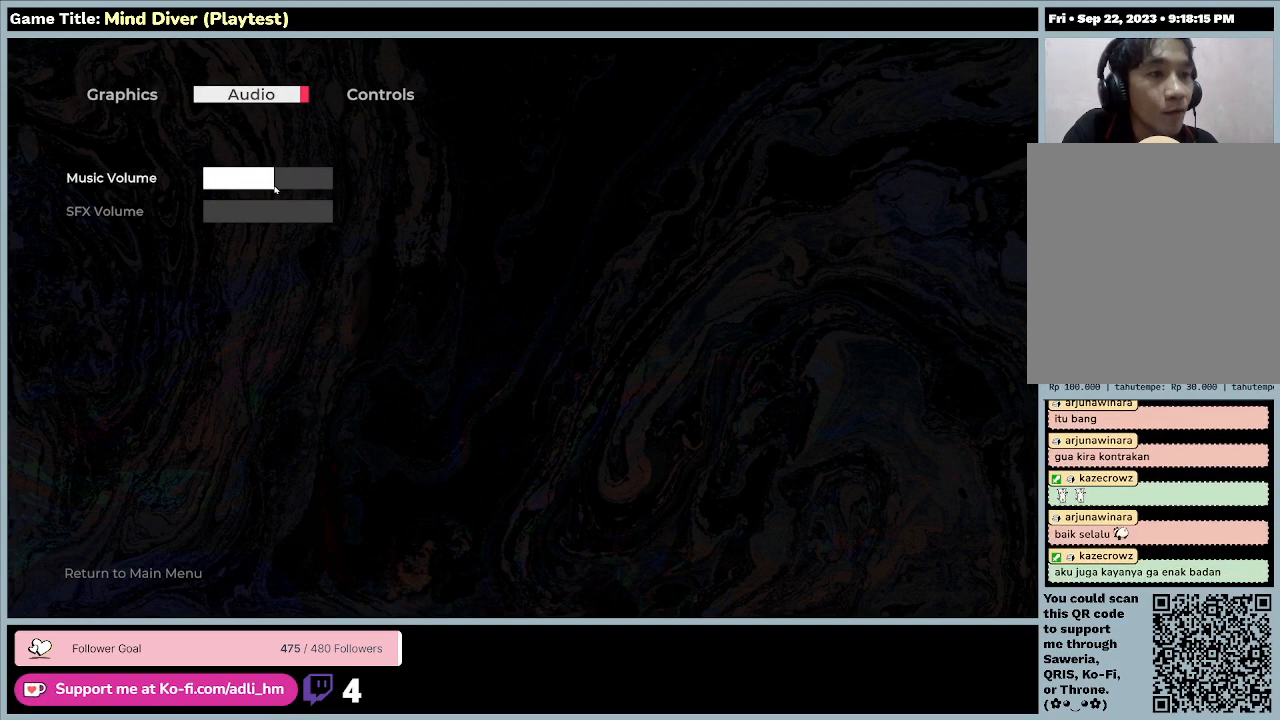
{"keys": [], "mouse": ["left"], "events": []}
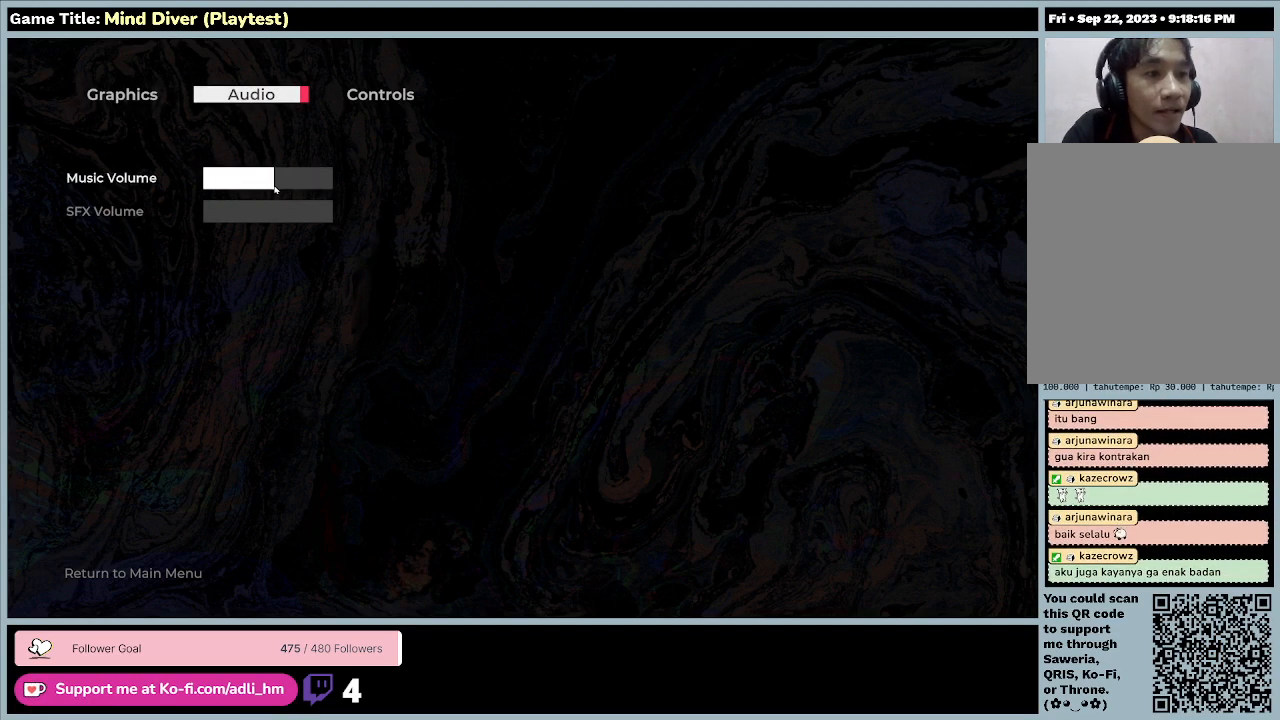
{"keys": [], "mouse": ["left"], "events": []}
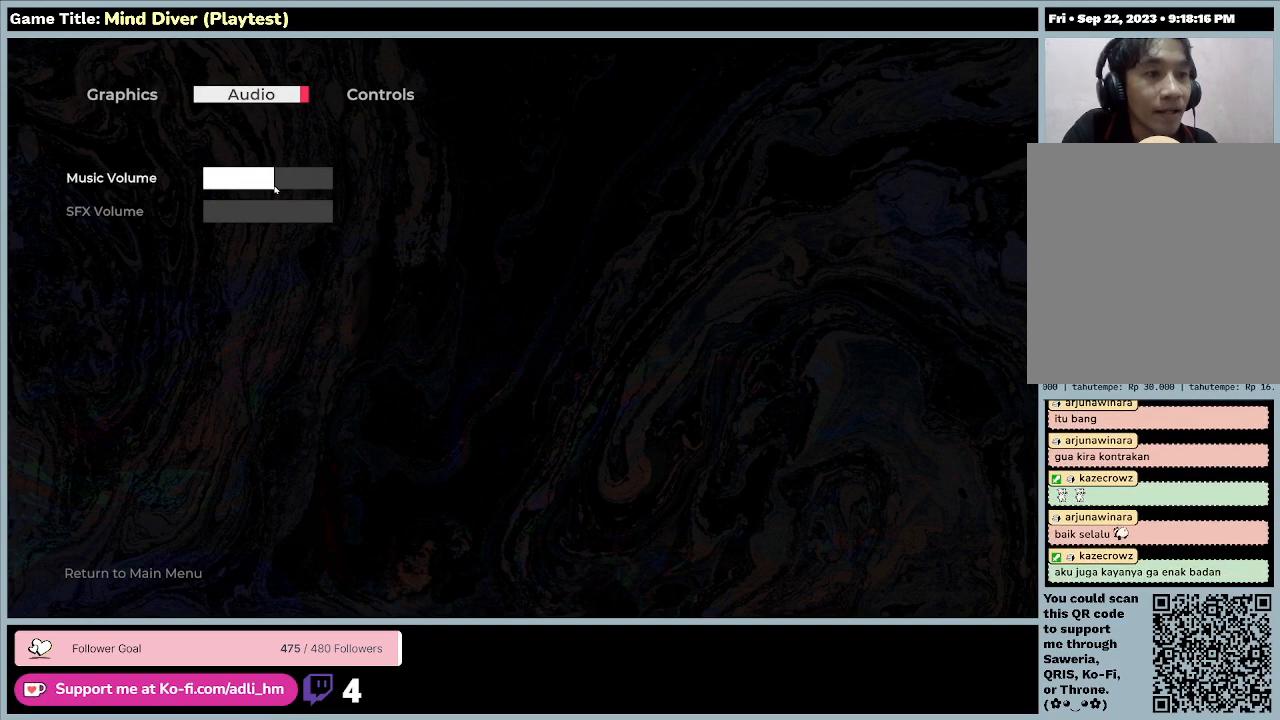
{"keys": [], "mouse": ["left"], "events": []}
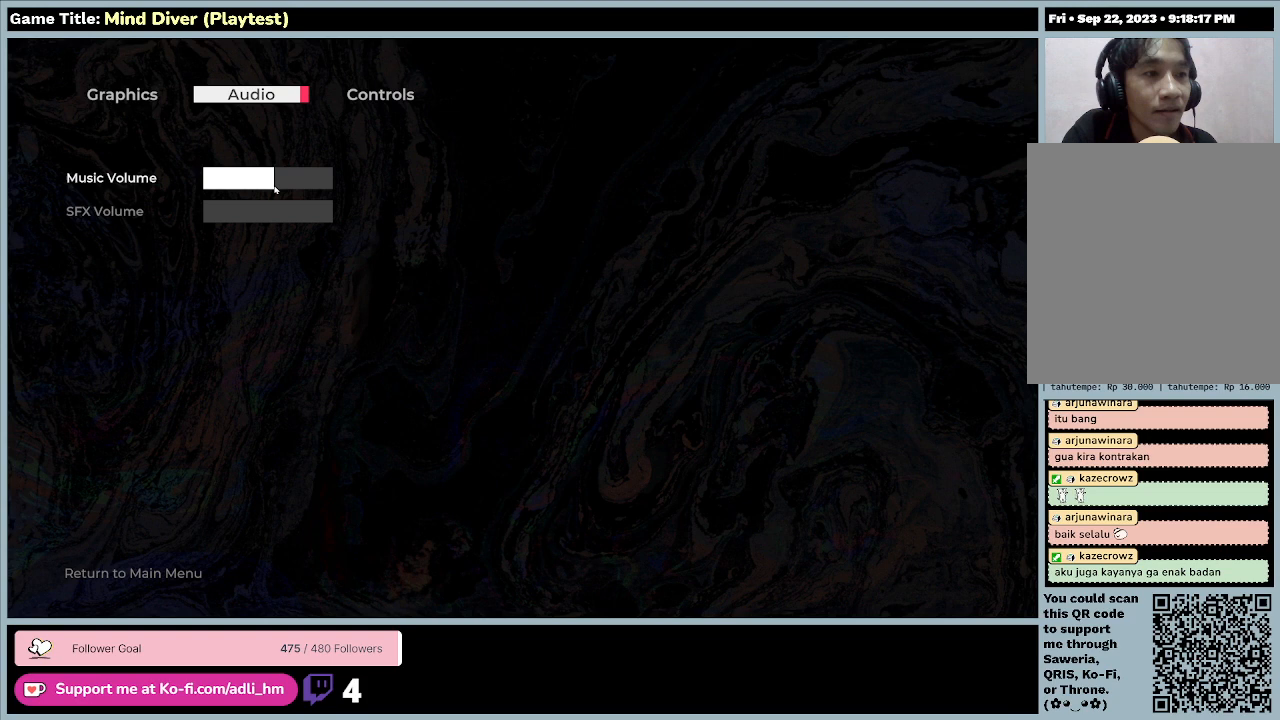
{"keys": [], "mouse": ["left"], "events": []}
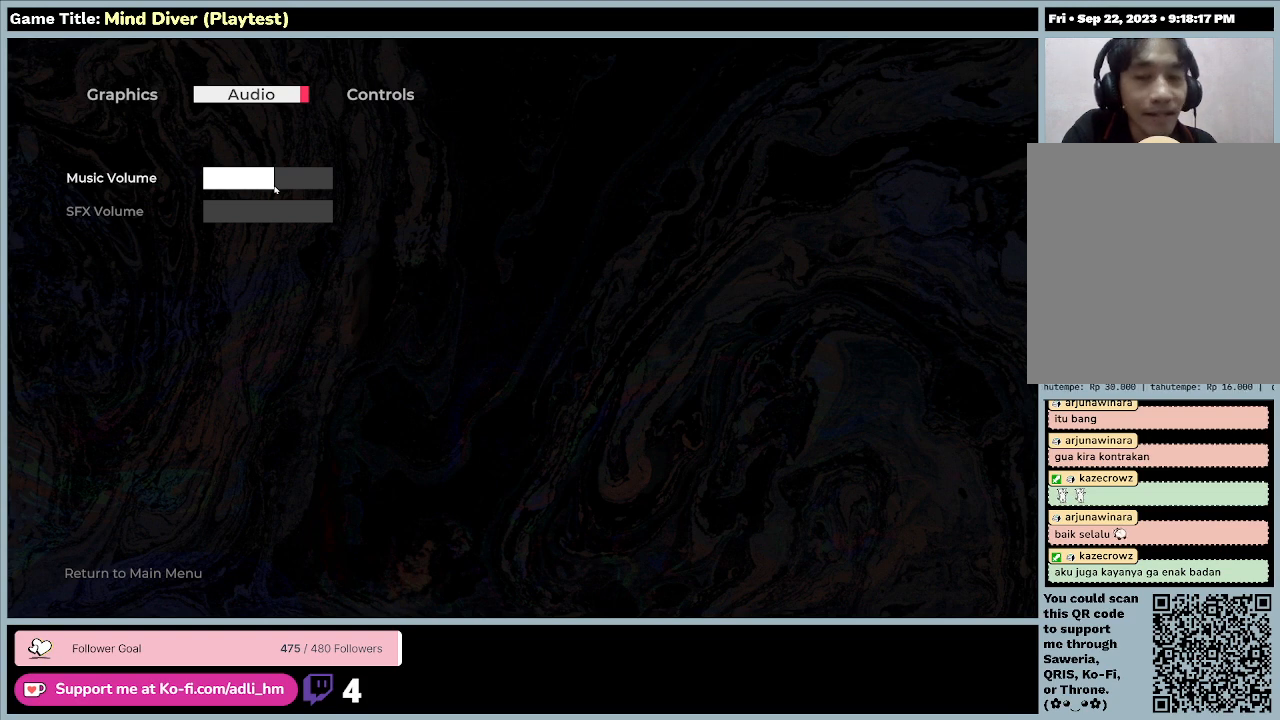
{"keys": [], "mouse": ["left"], "events": []}
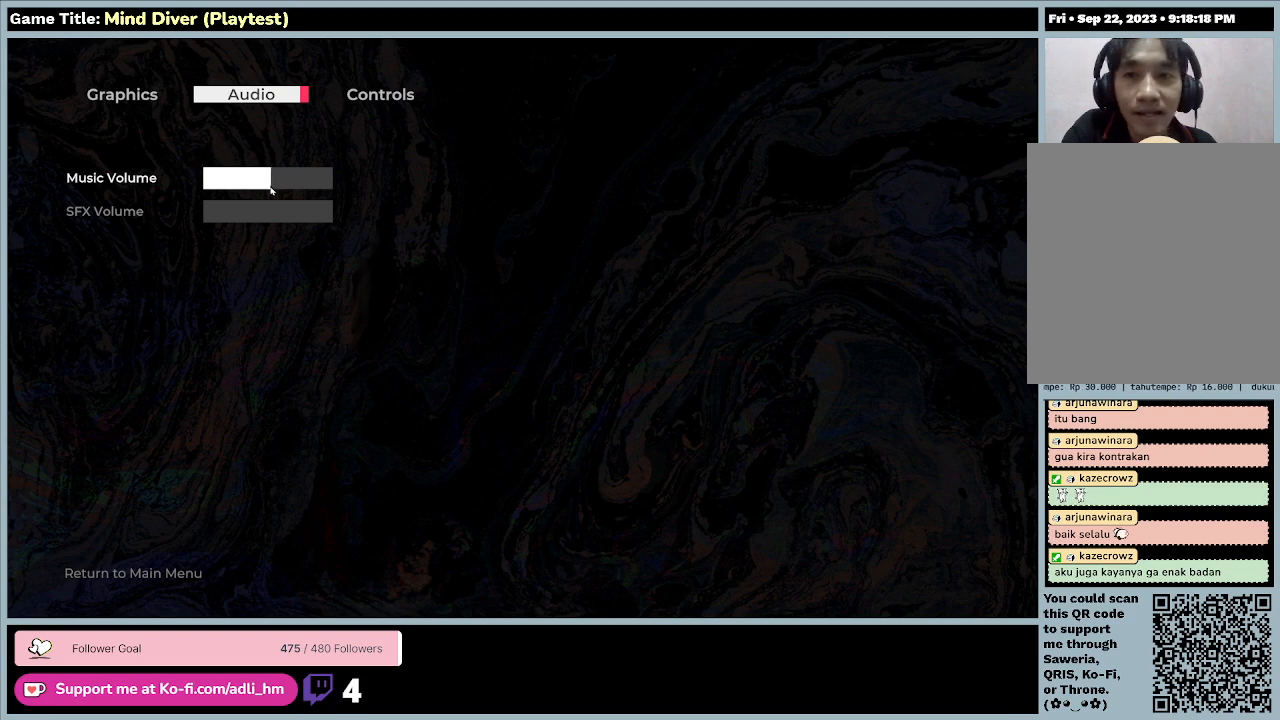
{"keys": [], "mouse": ["left"], "events": []}
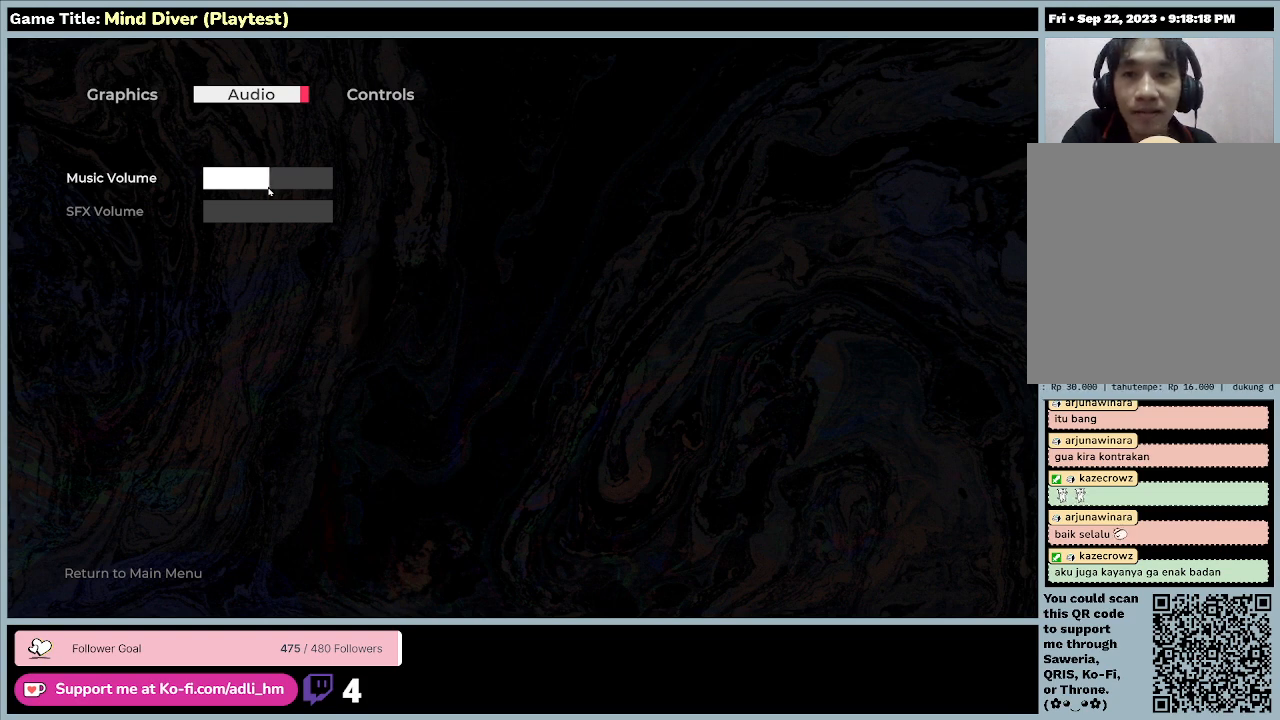
{"keys": [], "mouse": ["left"], "events": []}
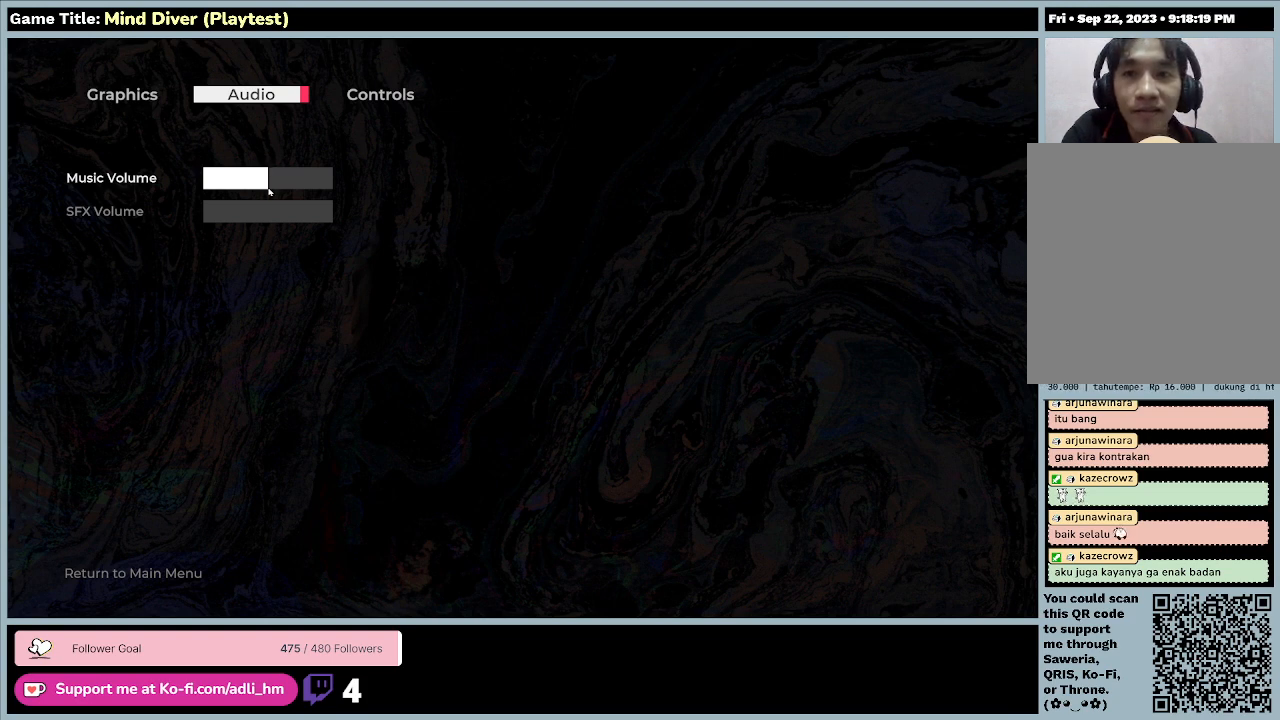
{"keys": [], "mouse": ["left"], "events": []}
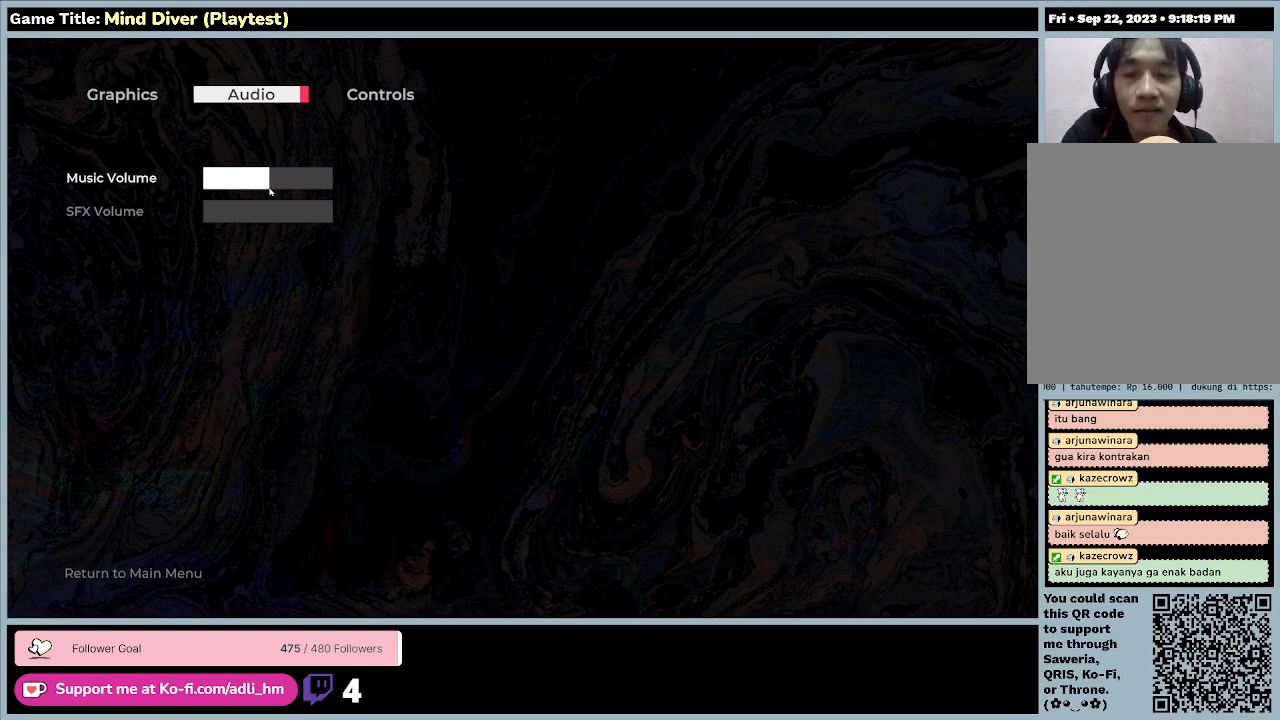
{"keys": [], "mouse": [], "events": [[367, "mouse_left", "up"]]}
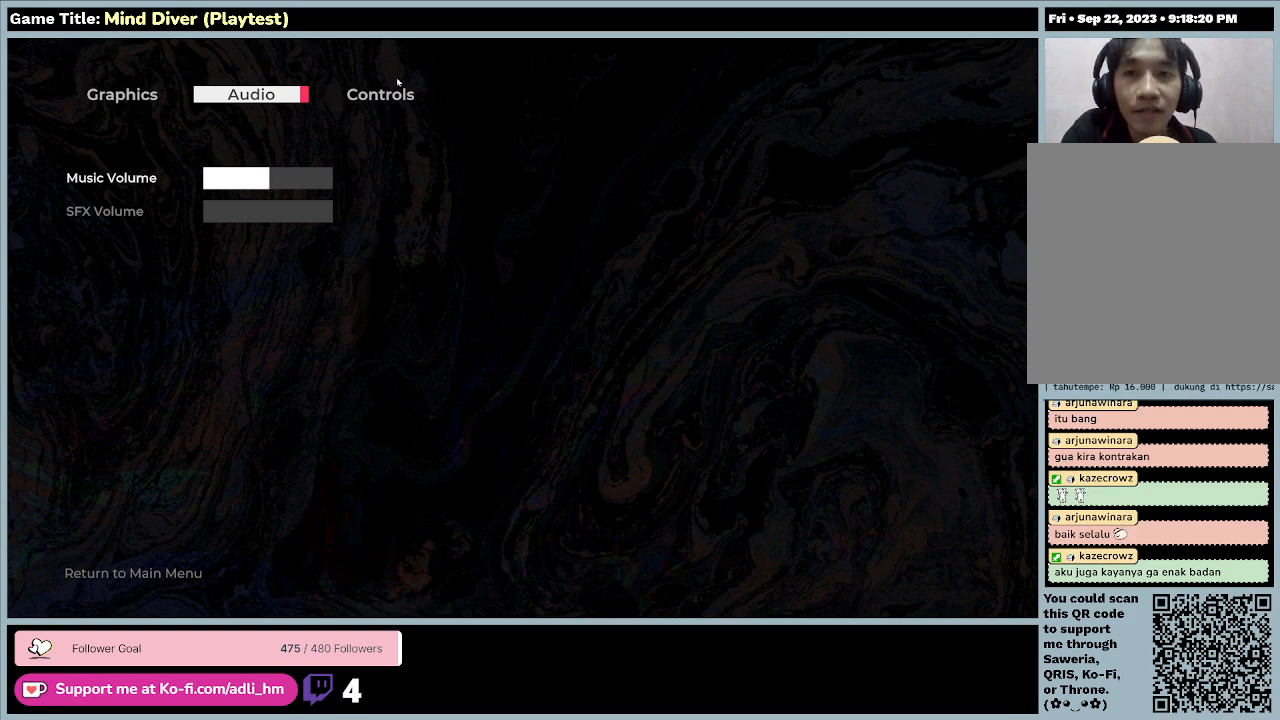
{"keys": [], "mouse": [], "events": []}
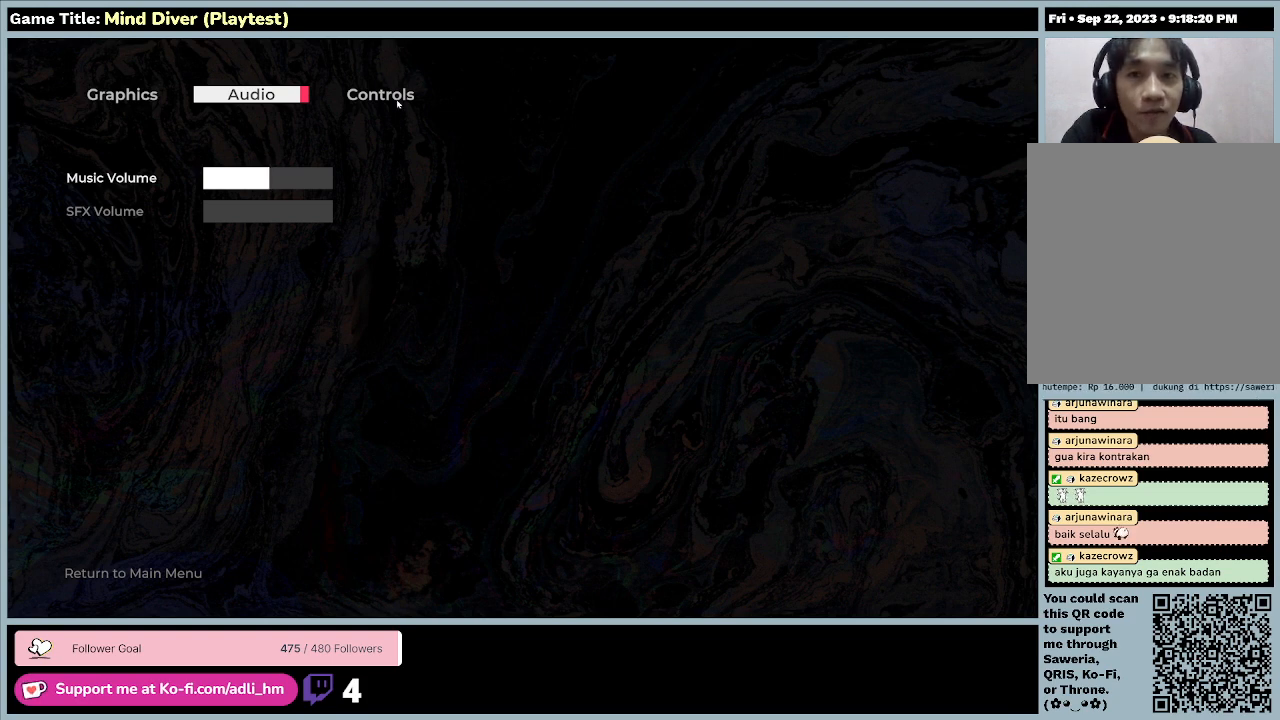
{"keys": [], "mouse": [], "events": []}
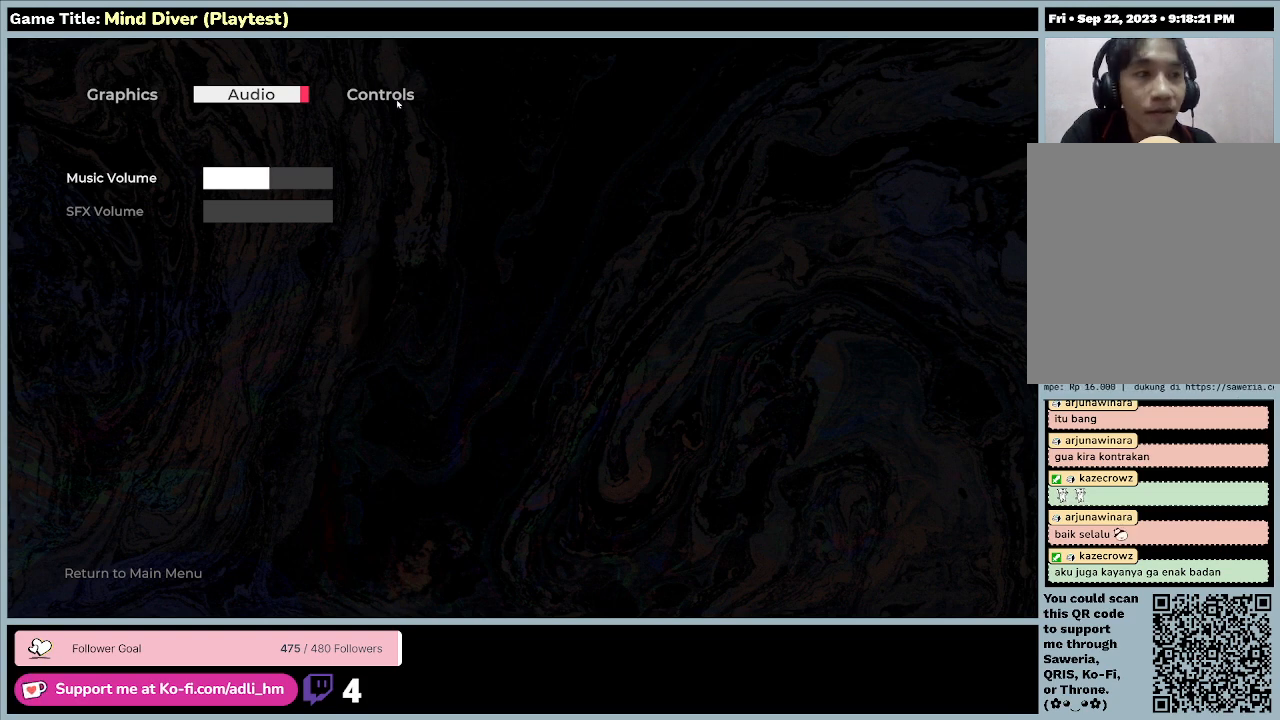
{"keys": [], "mouse": [], "events": []}
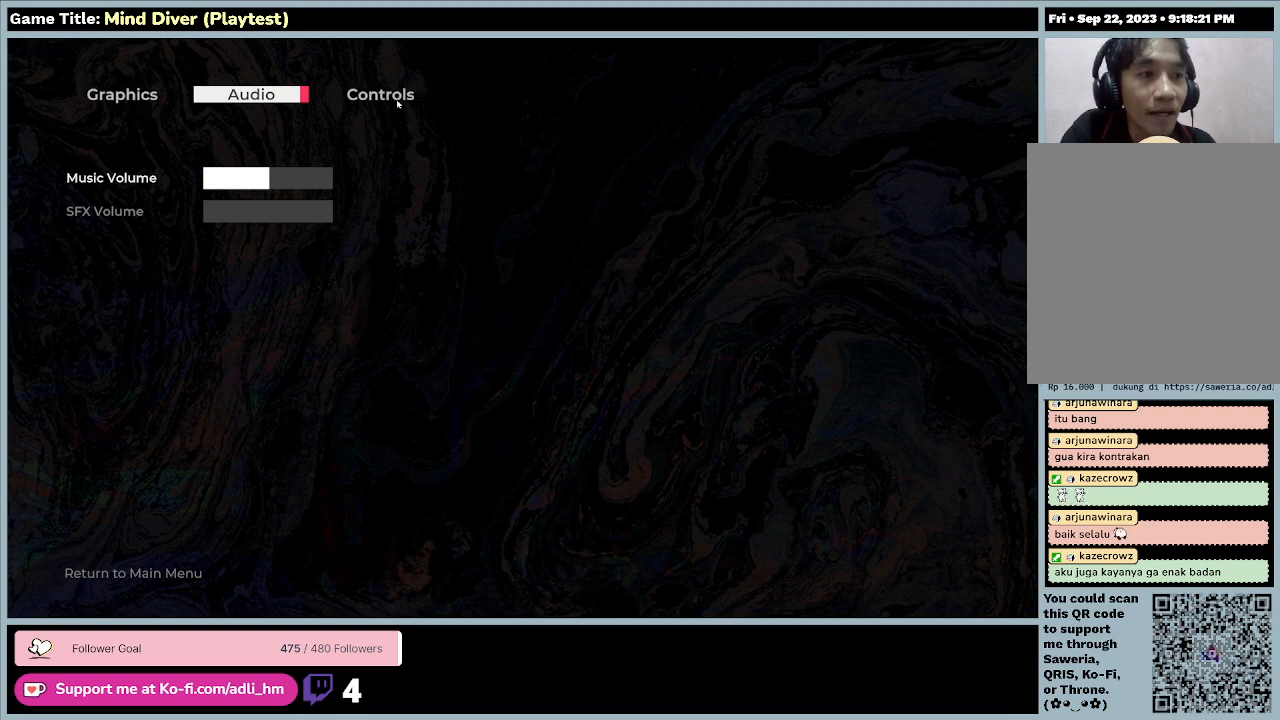
{"keys": [], "mouse": [], "events": []}
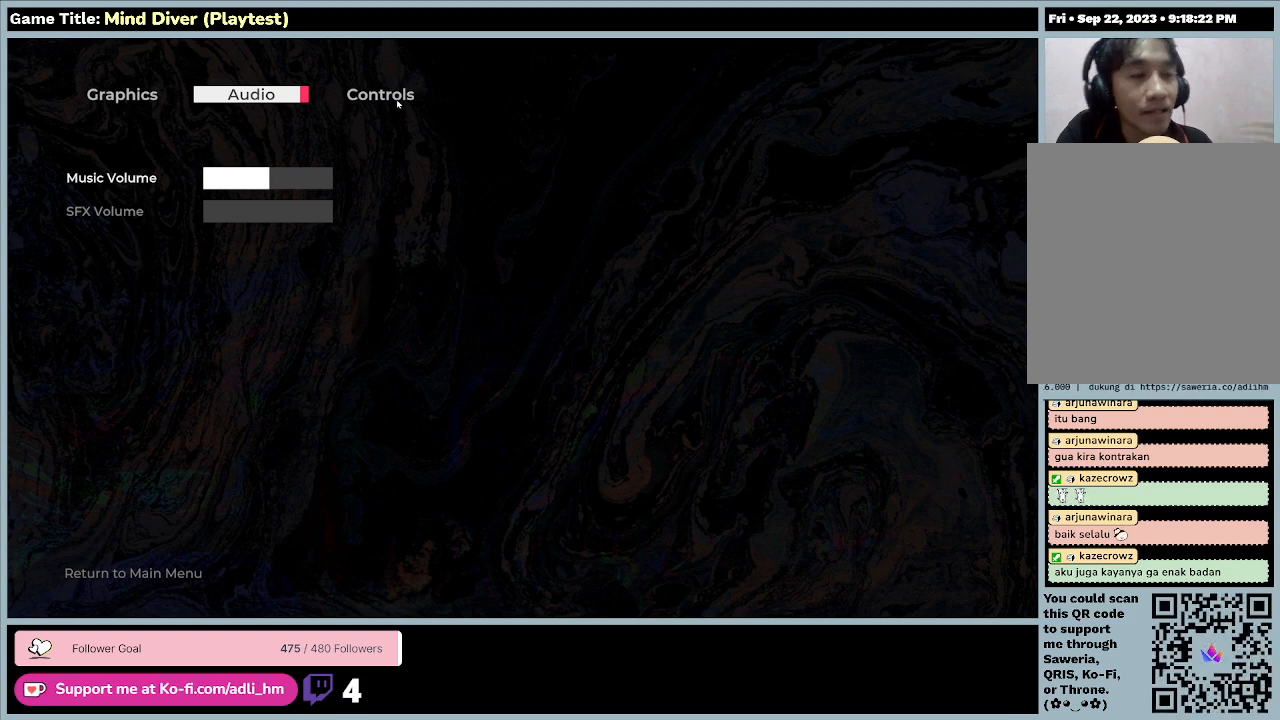
{"keys": [], "mouse": [], "events": []}
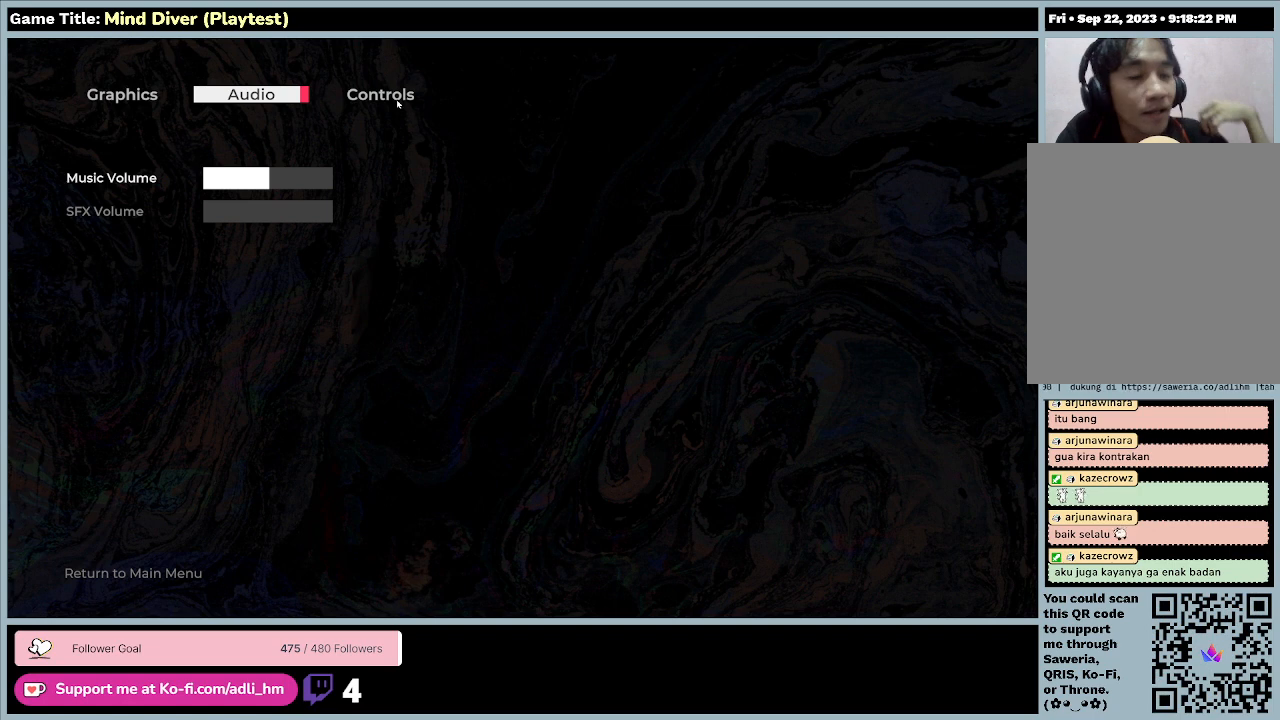
{"keys": [], "mouse": [], "events": []}
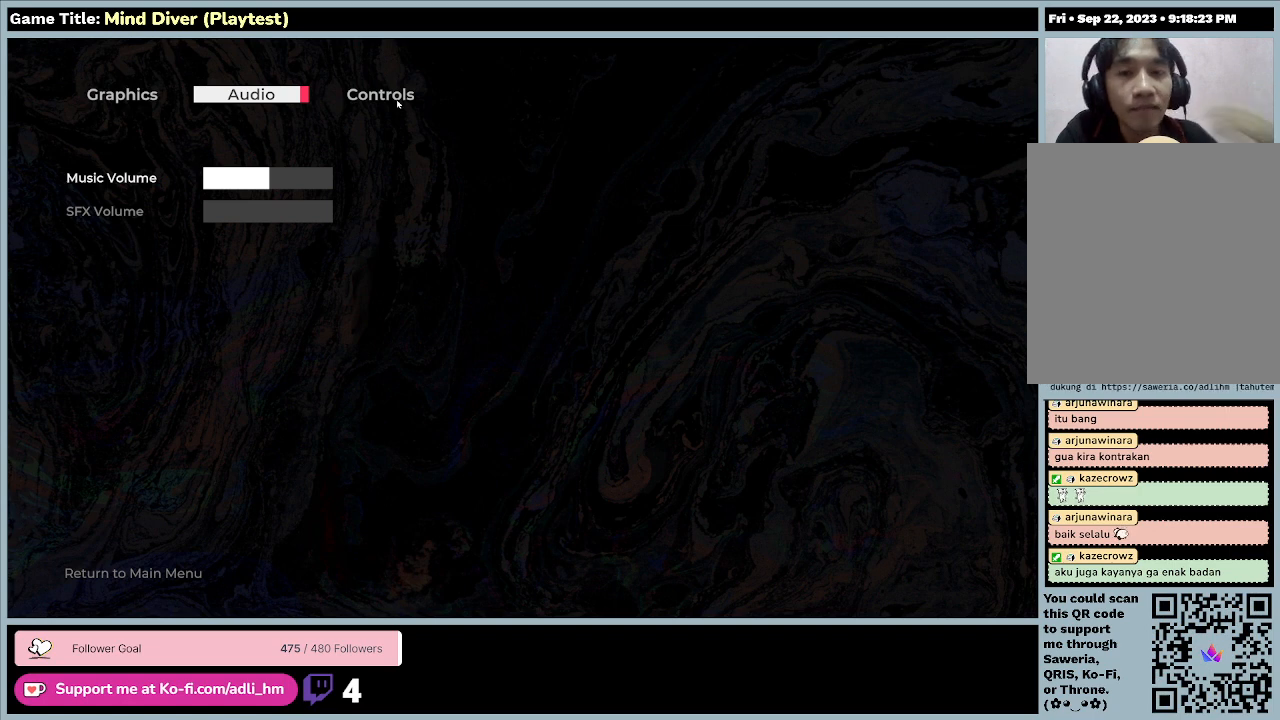
{"keys": [], "mouse": ["left"], "events": [[467, "mouse_left", "down"]]}
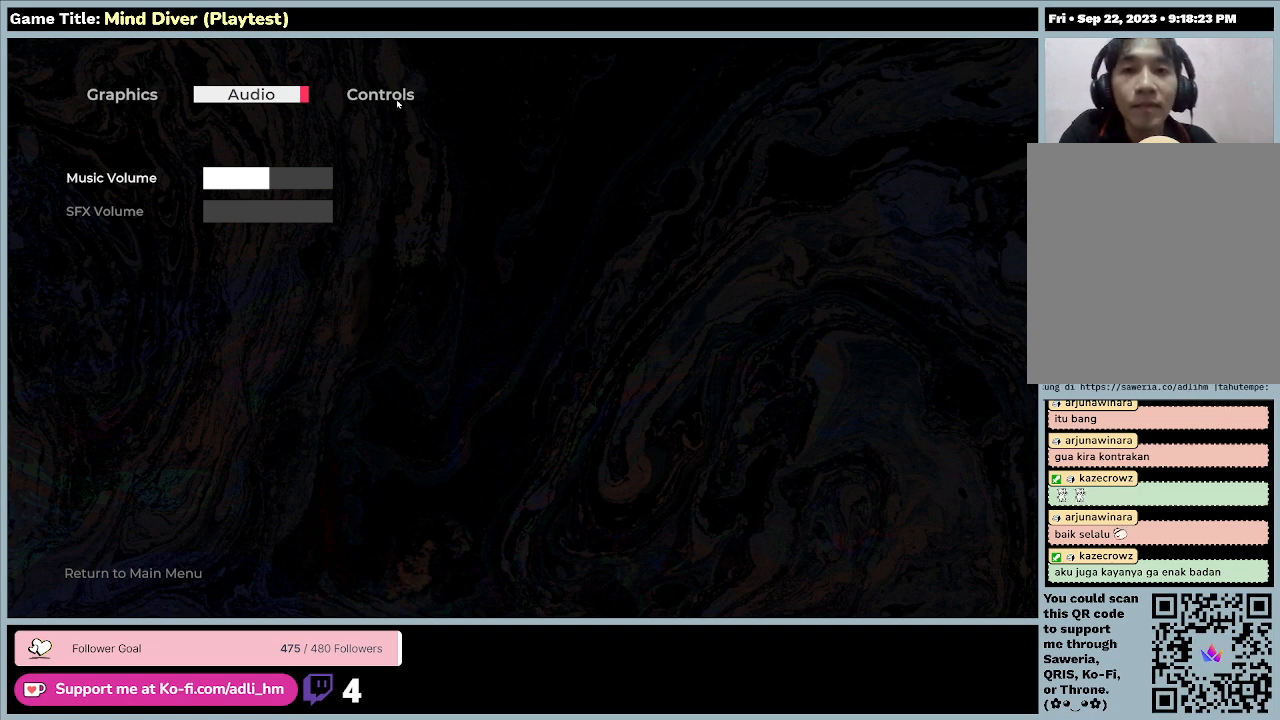
{"keys": [], "mouse": [], "events": [[333, "mouse_left", "up"]]}
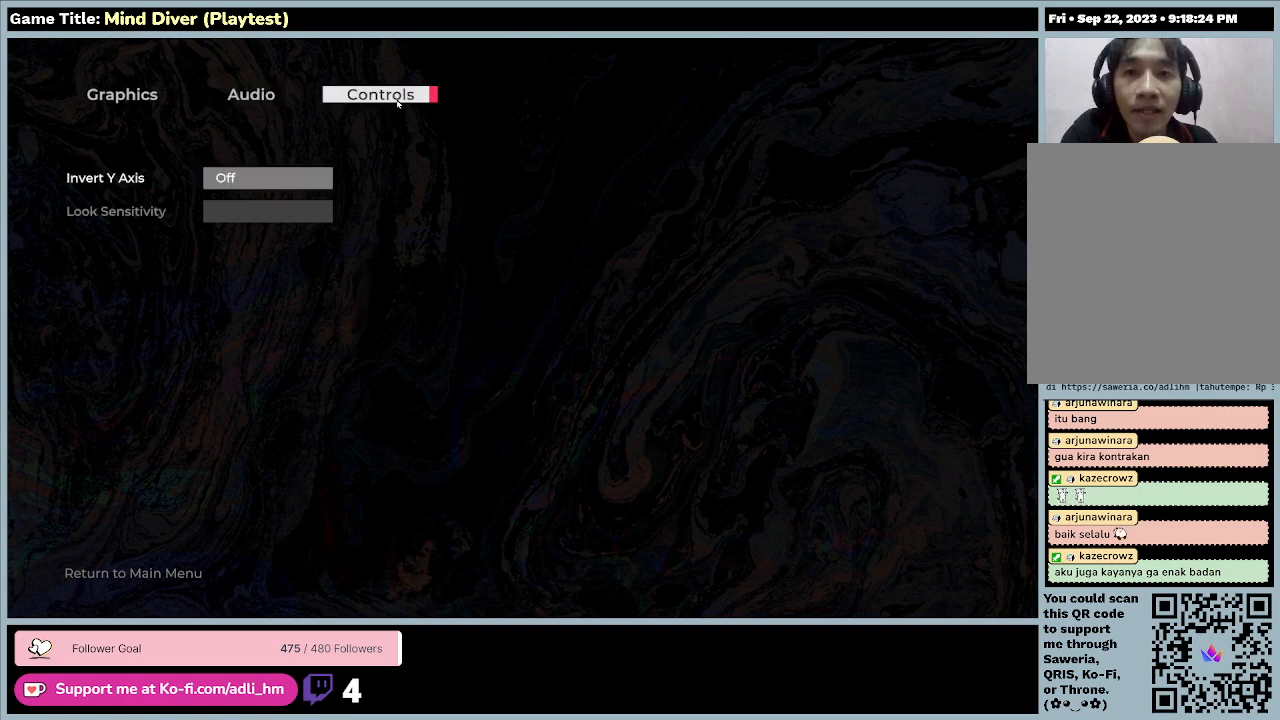
{"keys": [], "mouse": [], "events": []}